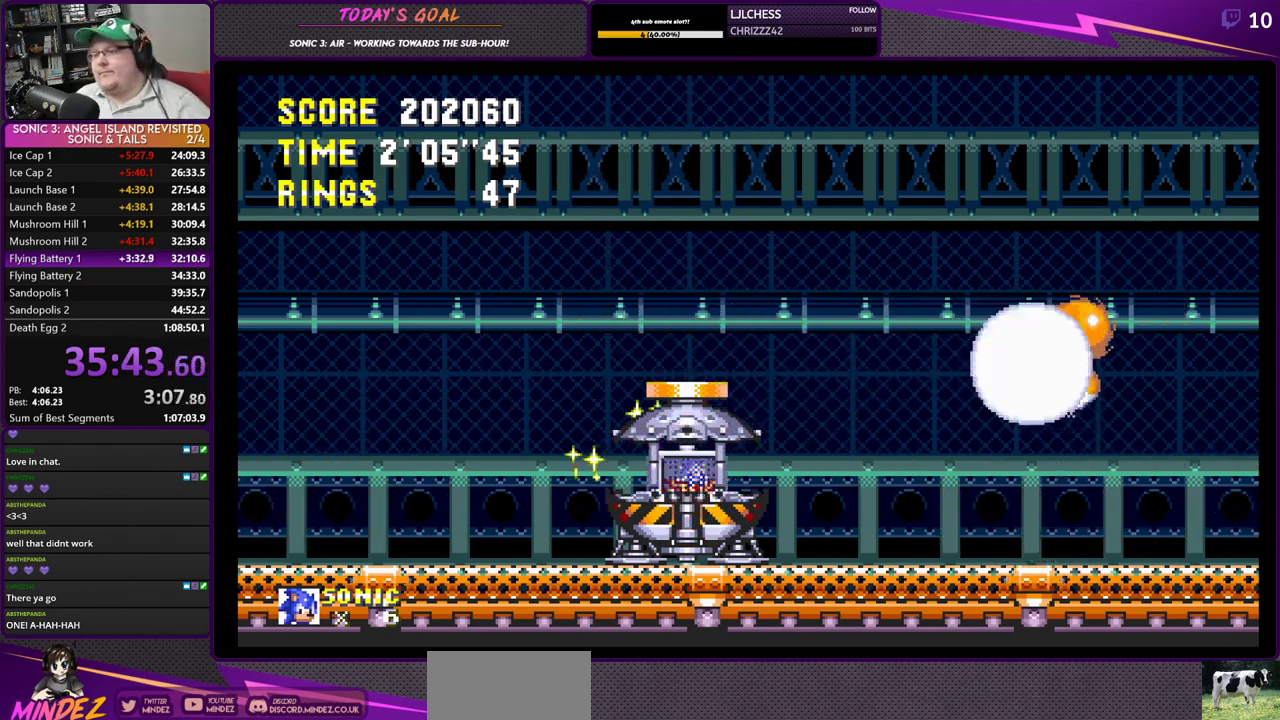
Gameplay with a controller (PlayStation layout); each line is a JSON object with the inputs held at the frame after it. "events" lists button and stick changes between this image and that frame as [ms after this image, input, new state], when the widget could be followed in between.
{"buttons": [], "left_stick": "center", "right_stick": "center", "events": []}
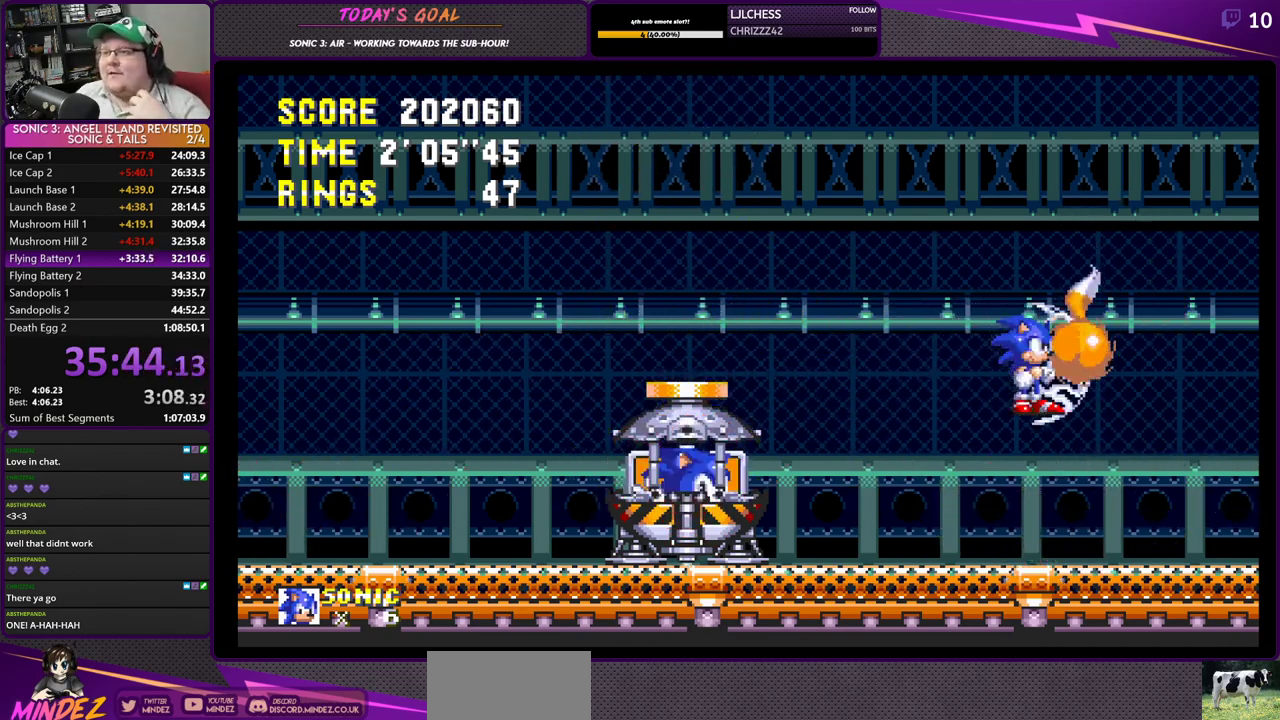
{"buttons": [], "left_stick": "center", "right_stick": "center", "events": []}
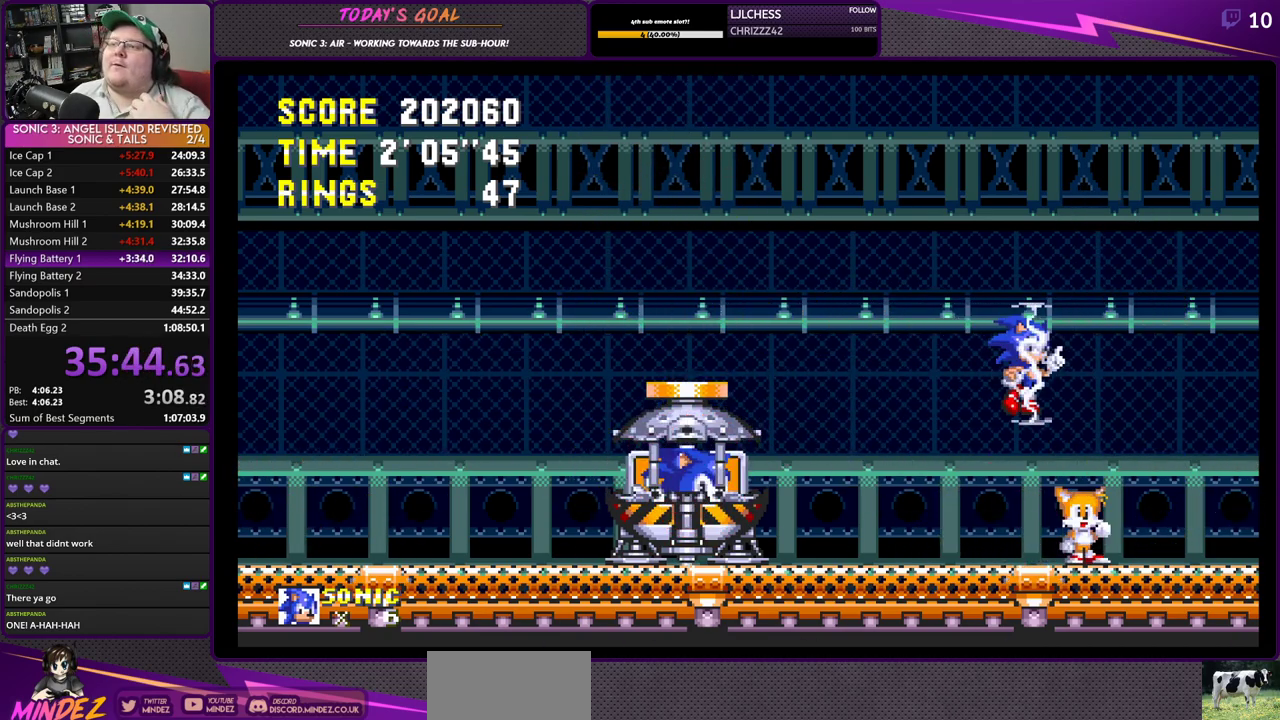
{"buttons": [], "left_stick": "center", "right_stick": "center", "events": []}
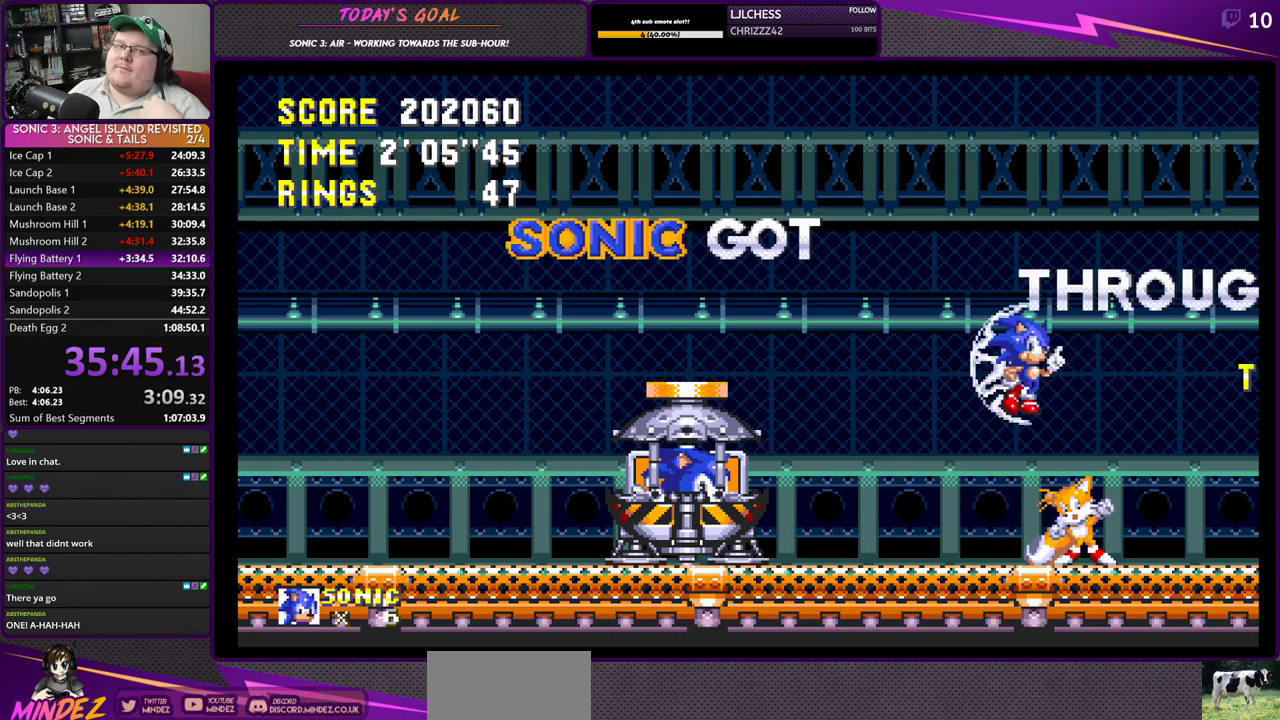
{"buttons": [], "left_stick": "center", "right_stick": "center", "events": []}
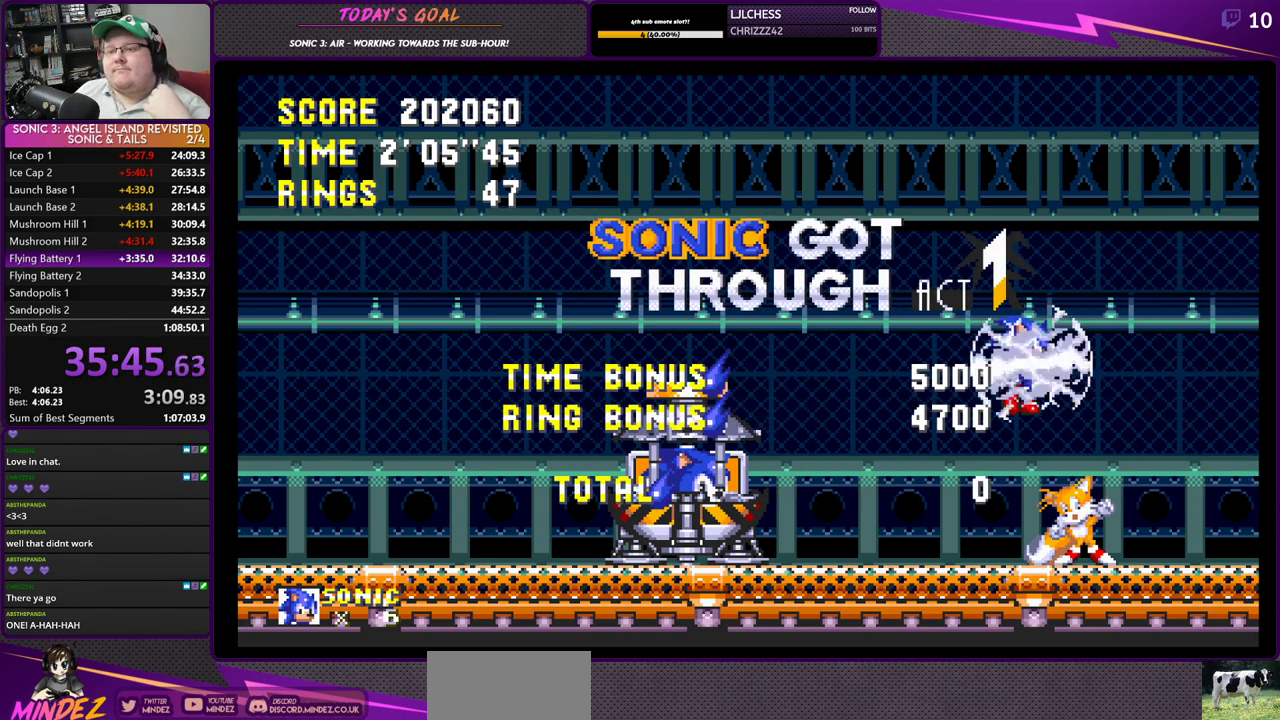
{"buttons": ["CROSS"], "left_stick": "center", "right_stick": "center", "events": [[417, "CROSS", "down"]]}
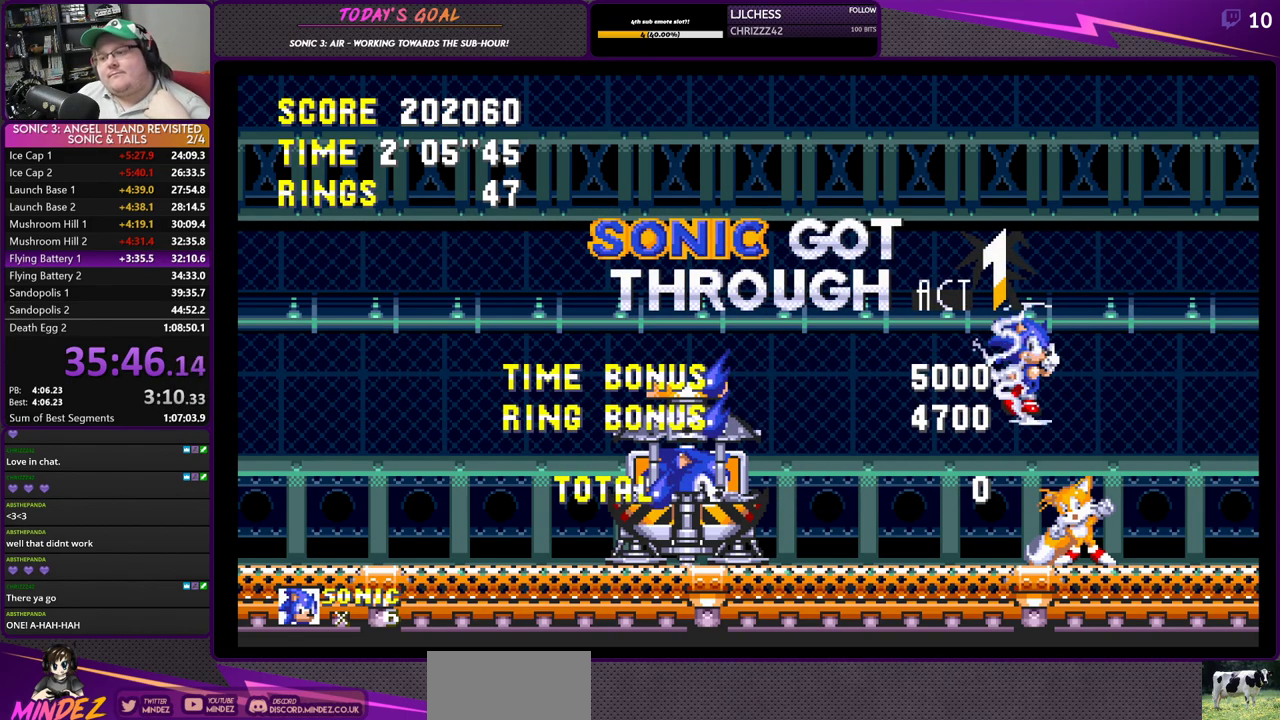
{"buttons": ["CROSS"], "left_stick": "center", "right_stick": "center", "events": []}
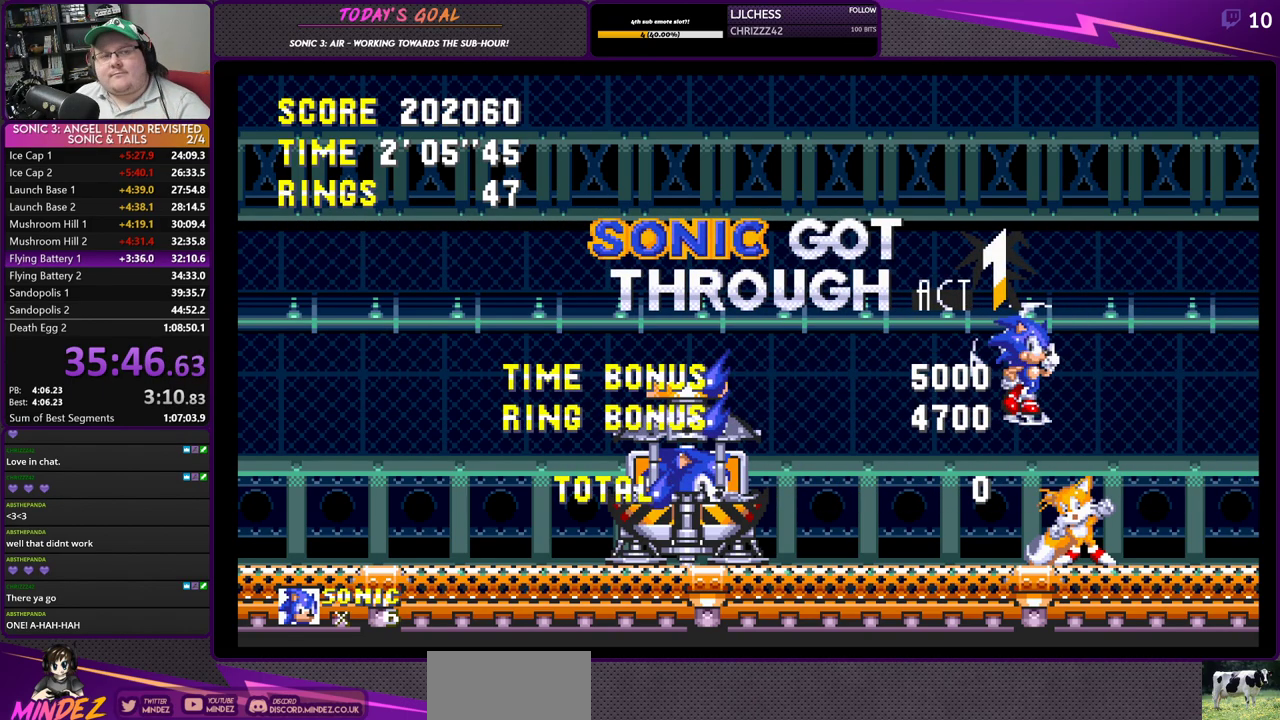
{"buttons": ["CROSS"], "left_stick": "center", "right_stick": "center", "events": []}
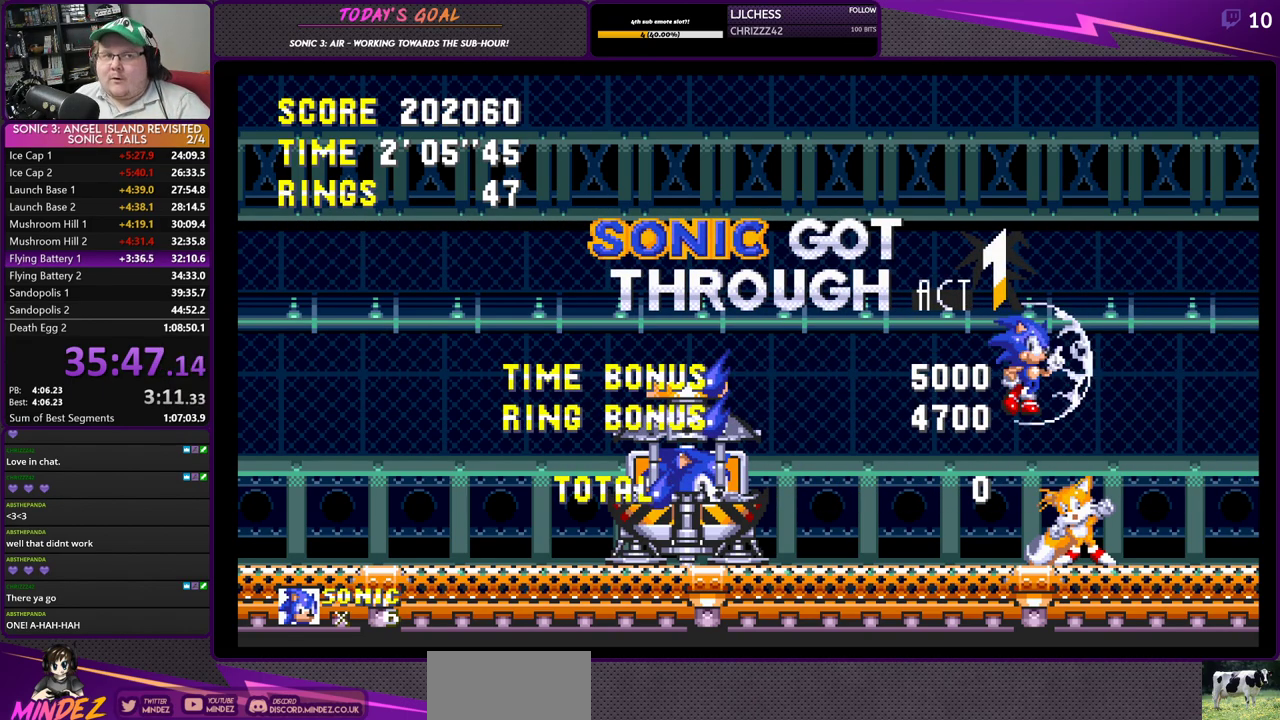
{"buttons": ["CROSS"], "left_stick": "center", "right_stick": "center", "events": []}
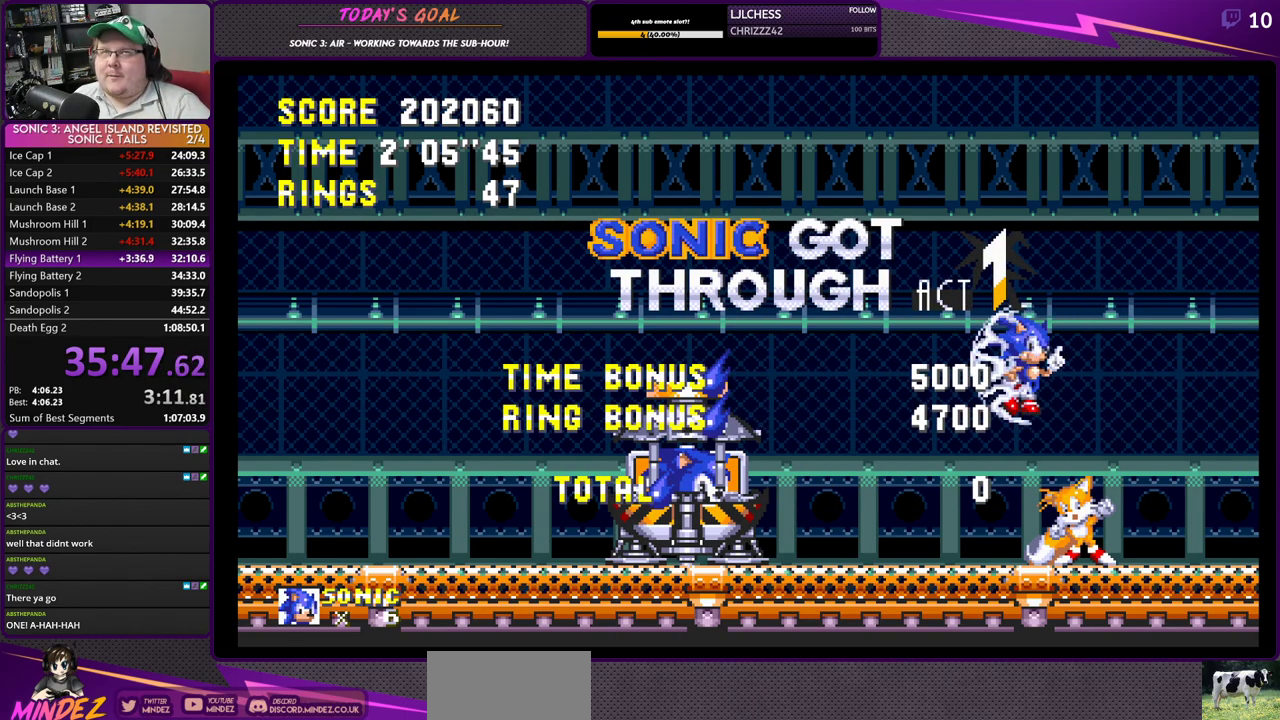
{"buttons": ["CROSS"], "left_stick": "center", "right_stick": "center", "events": []}
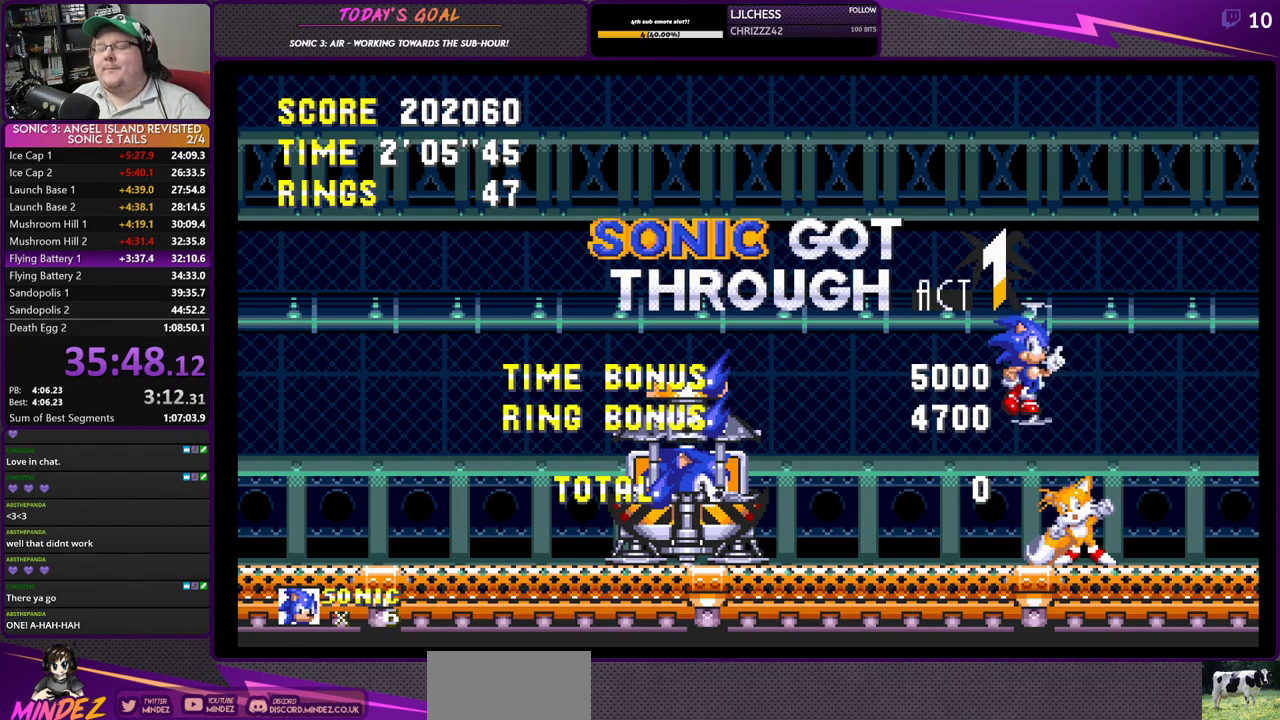
{"buttons": ["CROSS"], "left_stick": "center", "right_stick": "center", "events": []}
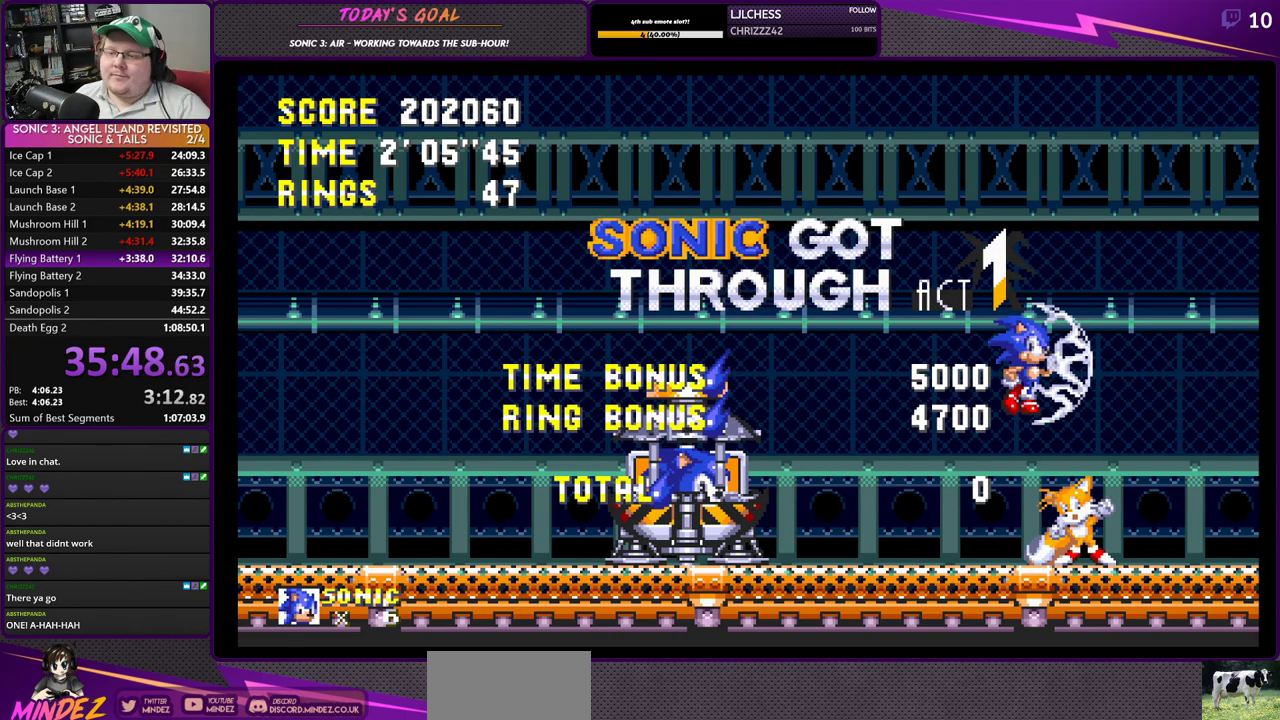
{"buttons": ["CROSS"], "left_stick": "center", "right_stick": "center", "events": []}
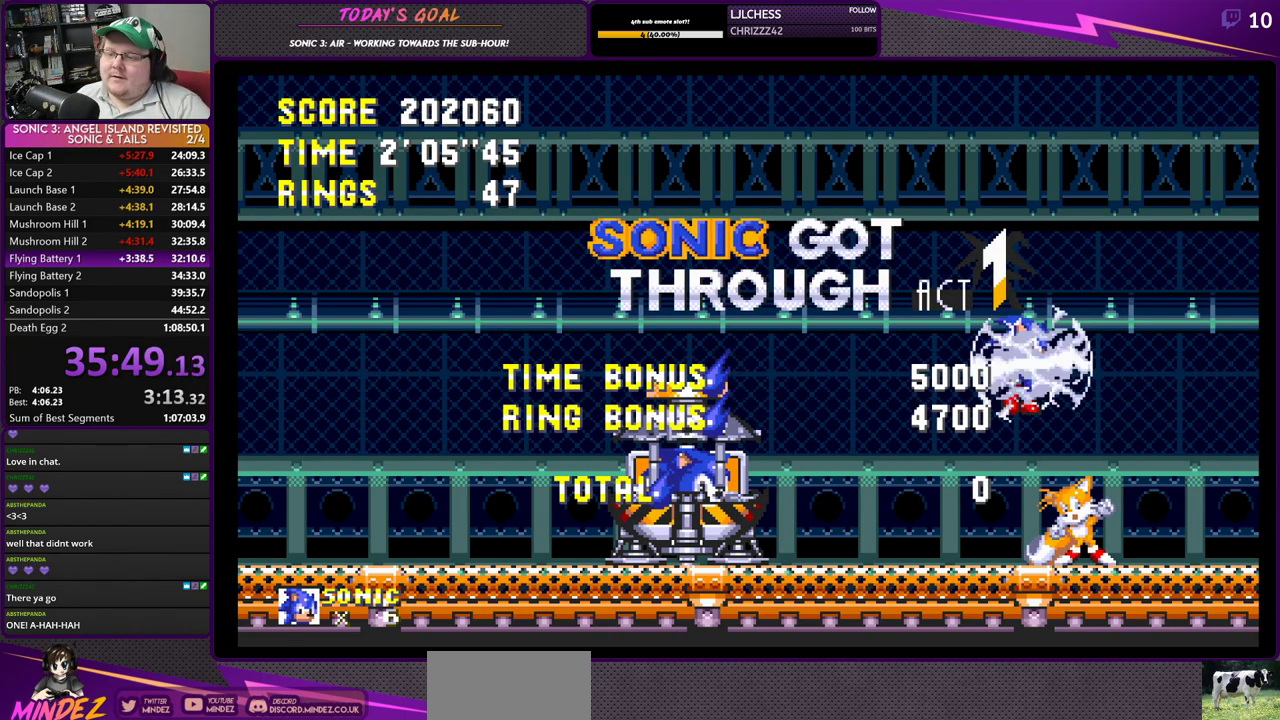
{"buttons": ["CROSS"], "left_stick": "center", "right_stick": "center", "events": []}
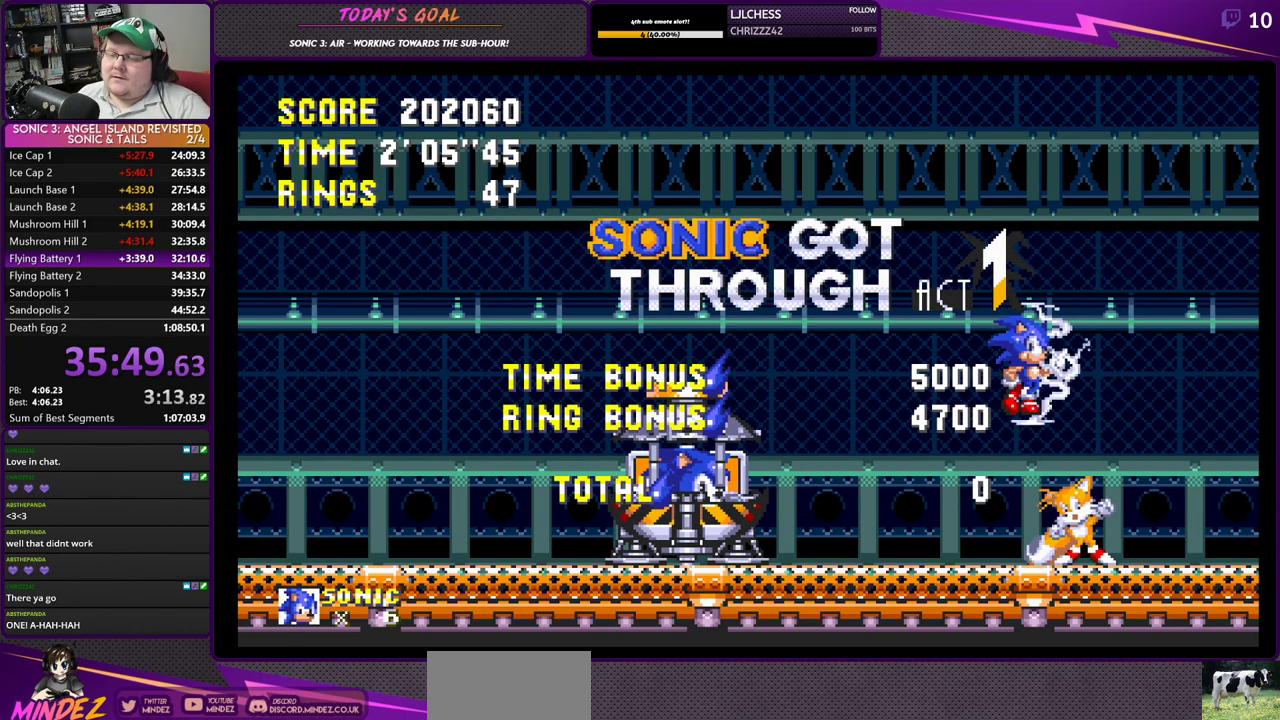
{"buttons": ["CROSS"], "left_stick": "center", "right_stick": "center", "events": []}
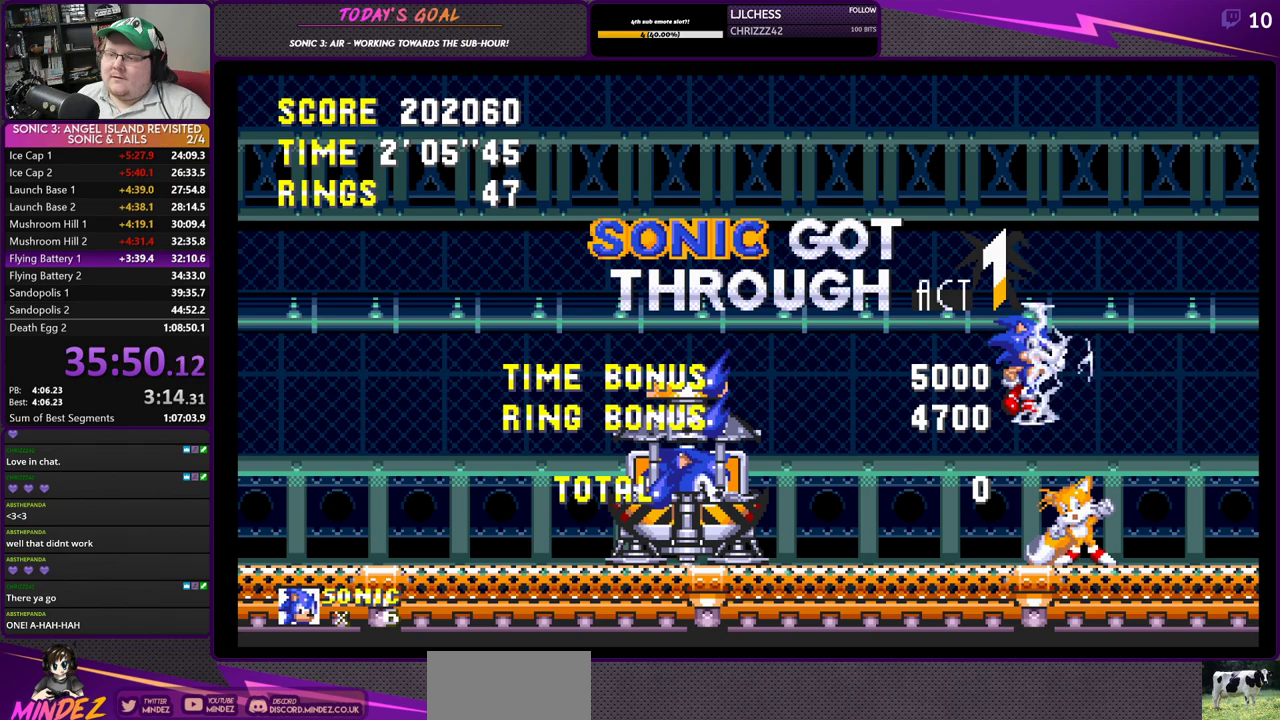
{"buttons": ["CROSS"], "left_stick": "center", "right_stick": "center", "events": []}
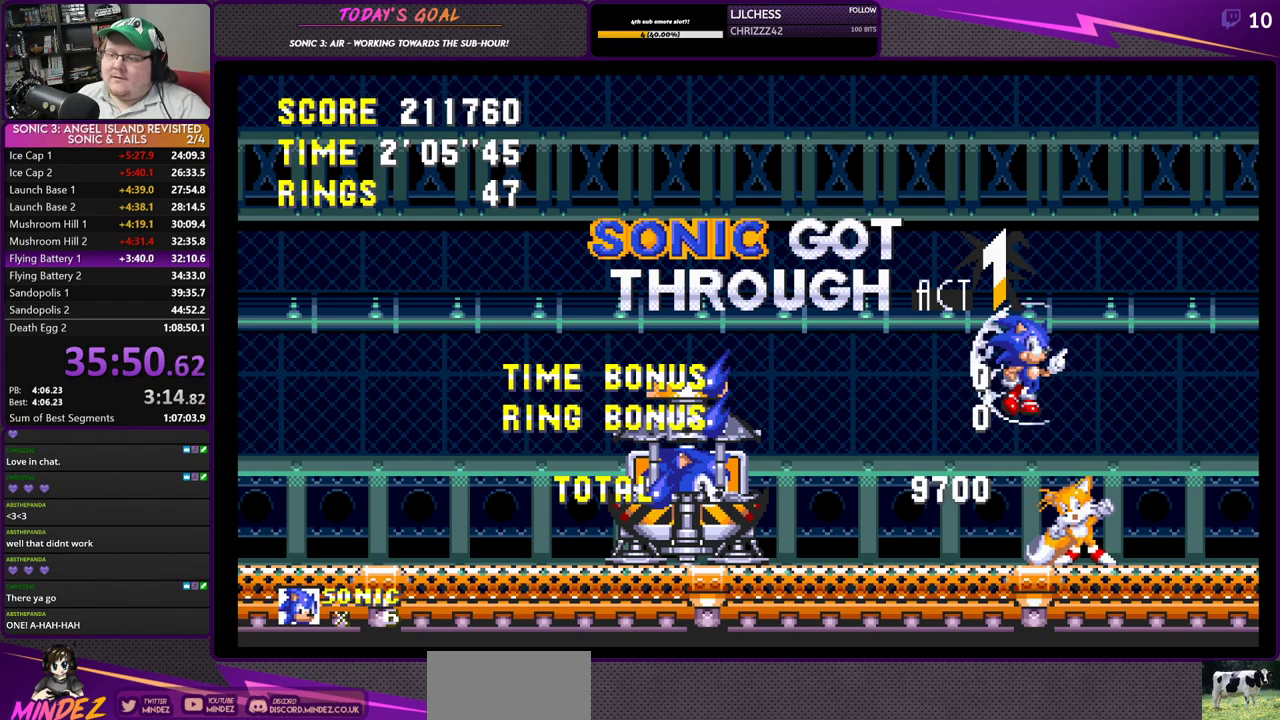
{"buttons": ["CROSS", "DPAD_RIGHT"], "left_stick": "center", "right_stick": "center", "events": [[350, "DPAD_RIGHT", "down"]]}
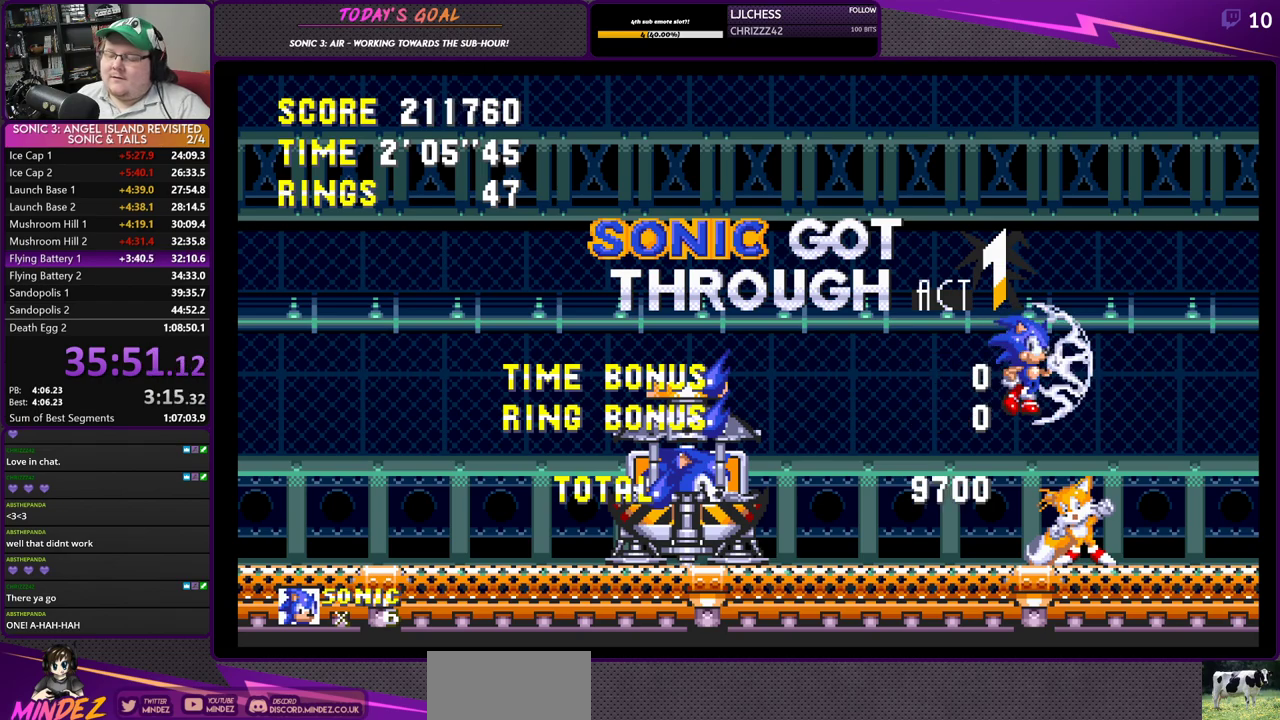
{"buttons": ["DPAD_RIGHT"], "left_stick": "center", "right_stick": "center", "events": [[83, "CROSS", "up"]]}
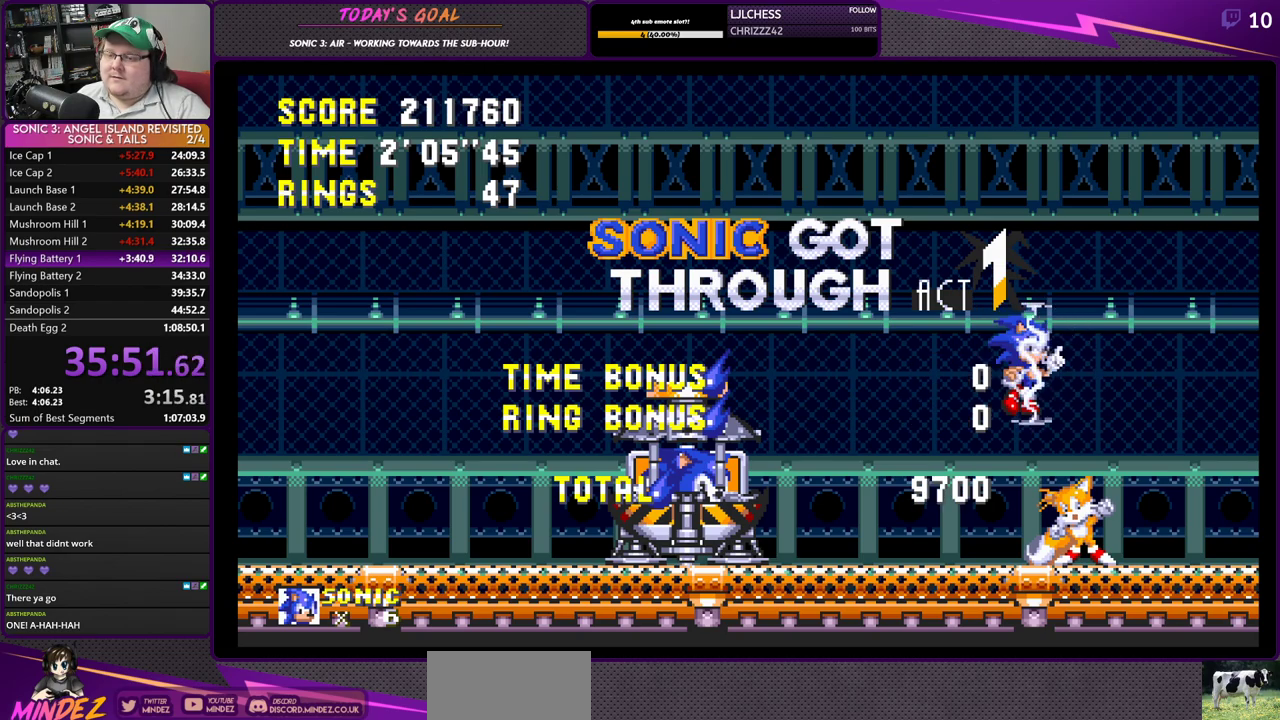
{"buttons": ["DPAD_RIGHT"], "left_stick": "center", "right_stick": "center", "events": []}
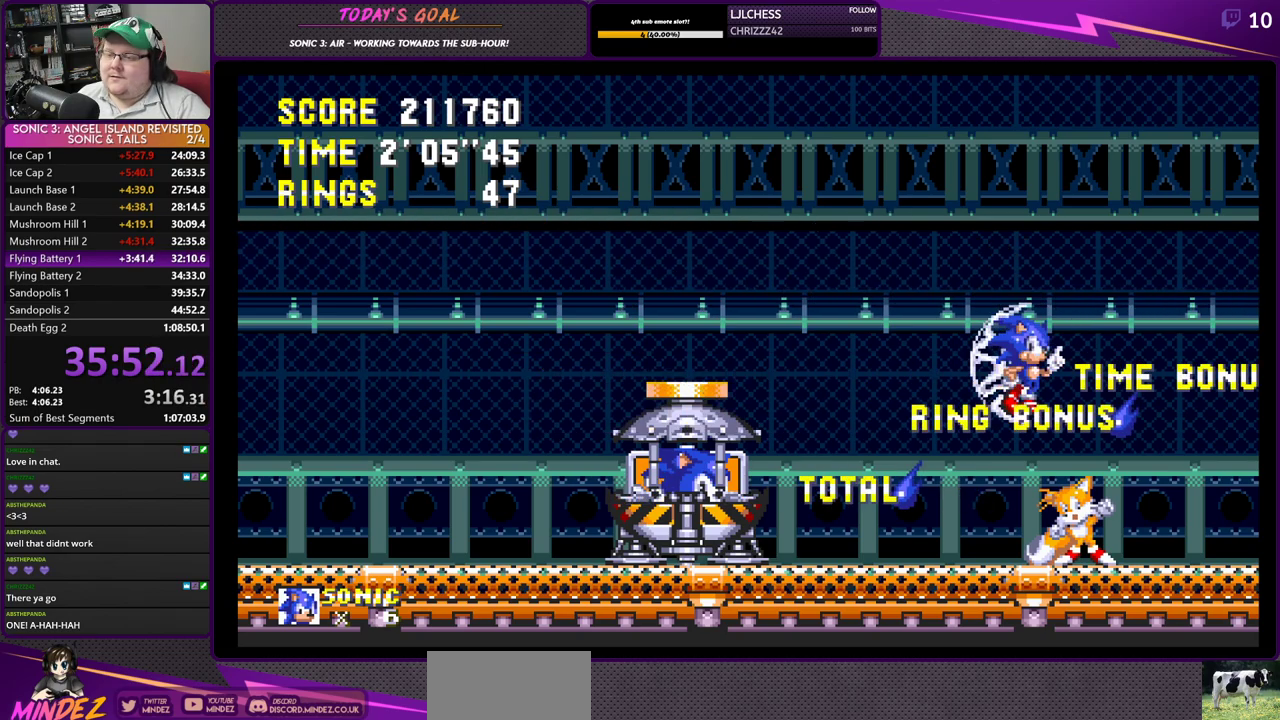
{"buttons": ["DPAD_RIGHT"], "left_stick": "center", "right_stick": "center", "events": []}
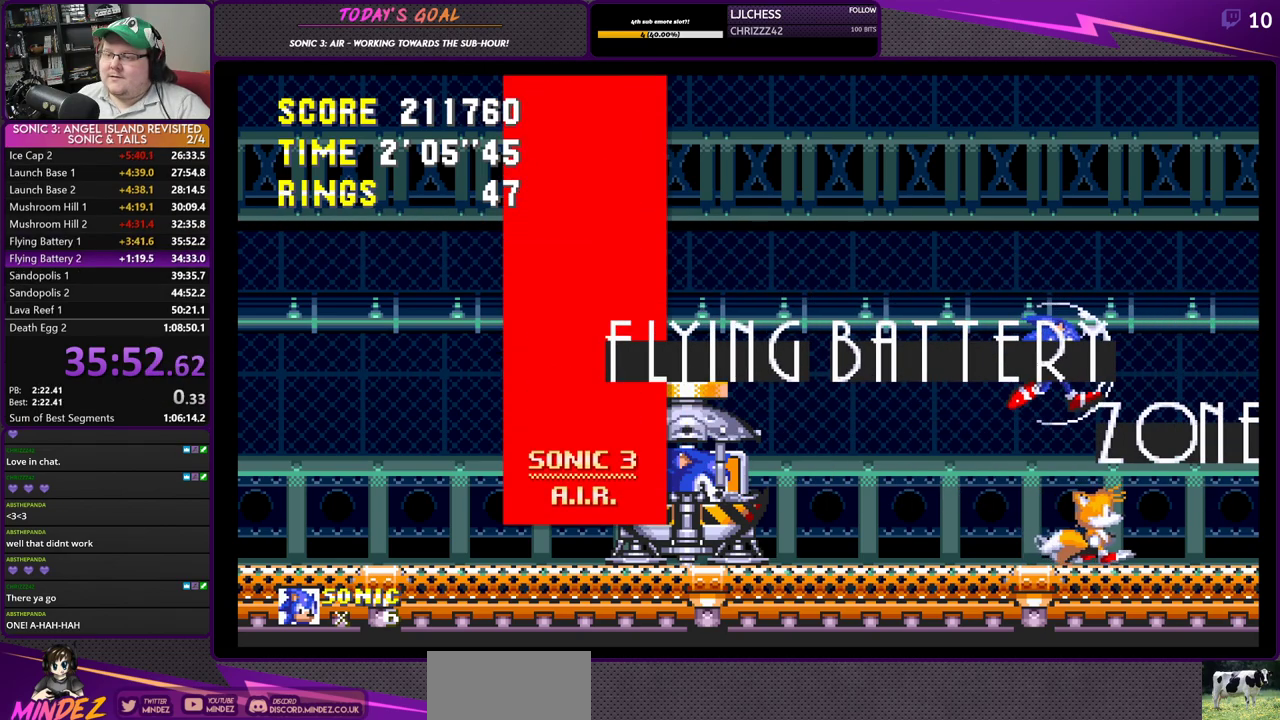
{"buttons": ["DPAD_RIGHT"], "left_stick": "center", "right_stick": "center", "events": []}
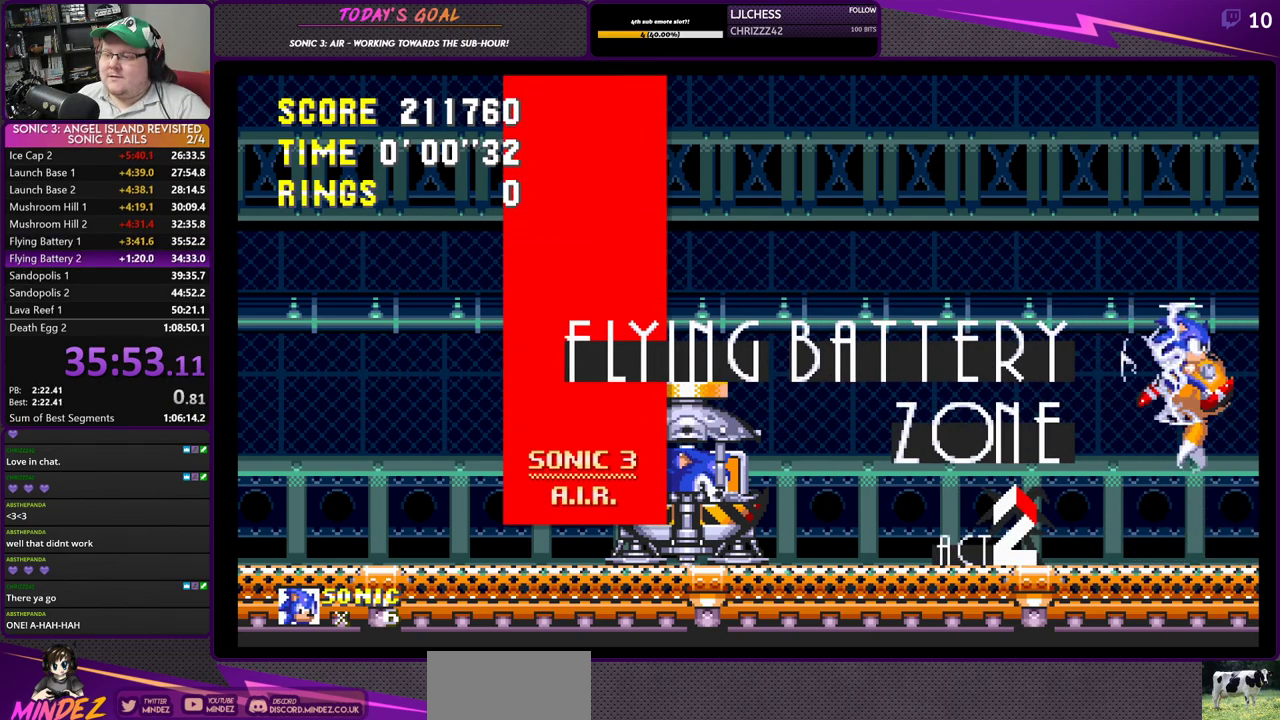
{"buttons": ["DPAD_RIGHT"], "left_stick": "center", "right_stick": "center", "events": []}
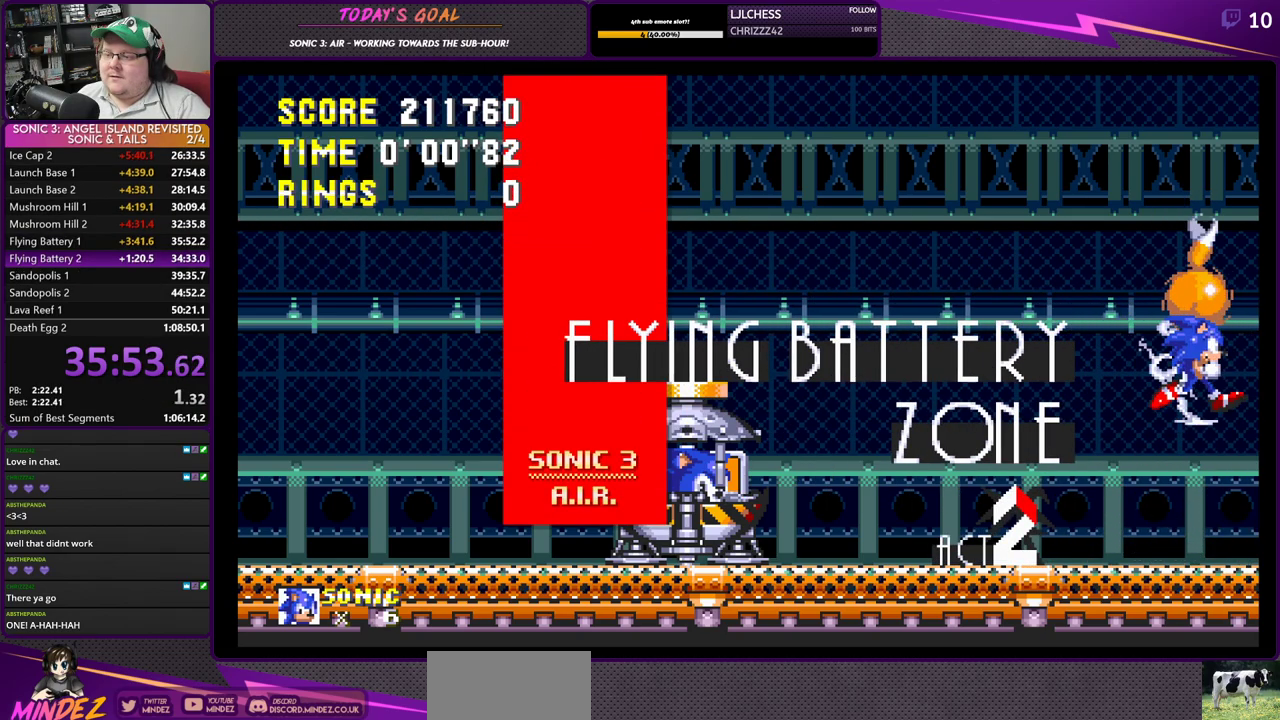
{"buttons": ["DPAD_RIGHT"], "left_stick": "center", "right_stick": "center", "events": []}
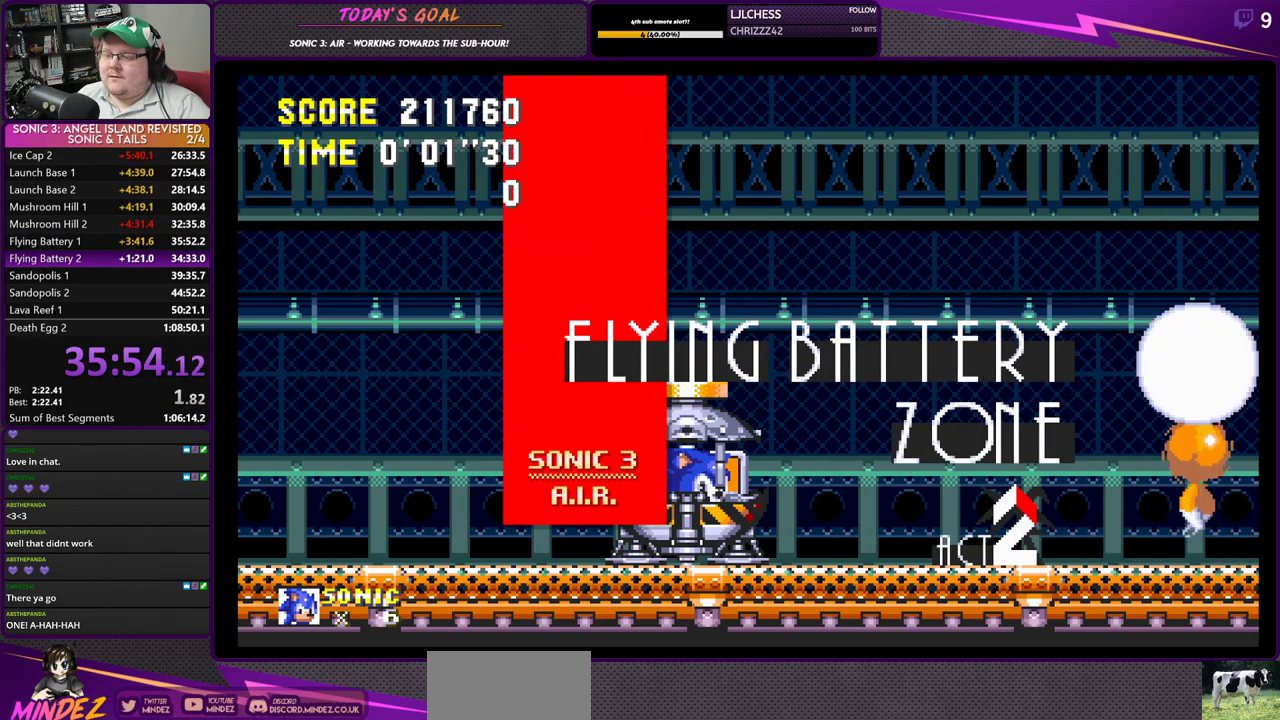
{"buttons": ["DPAD_RIGHT"], "left_stick": "center", "right_stick": "center", "events": []}
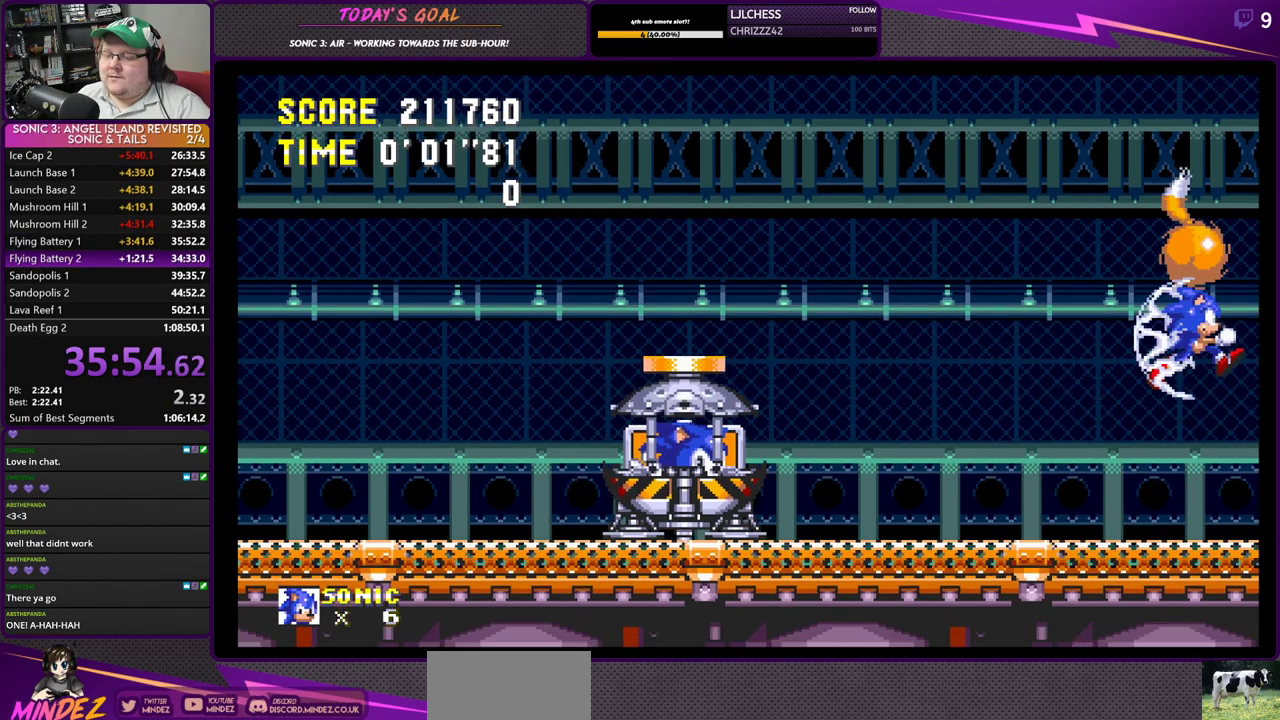
{"buttons": ["DPAD_RIGHT"], "left_stick": "center", "right_stick": "center", "events": []}
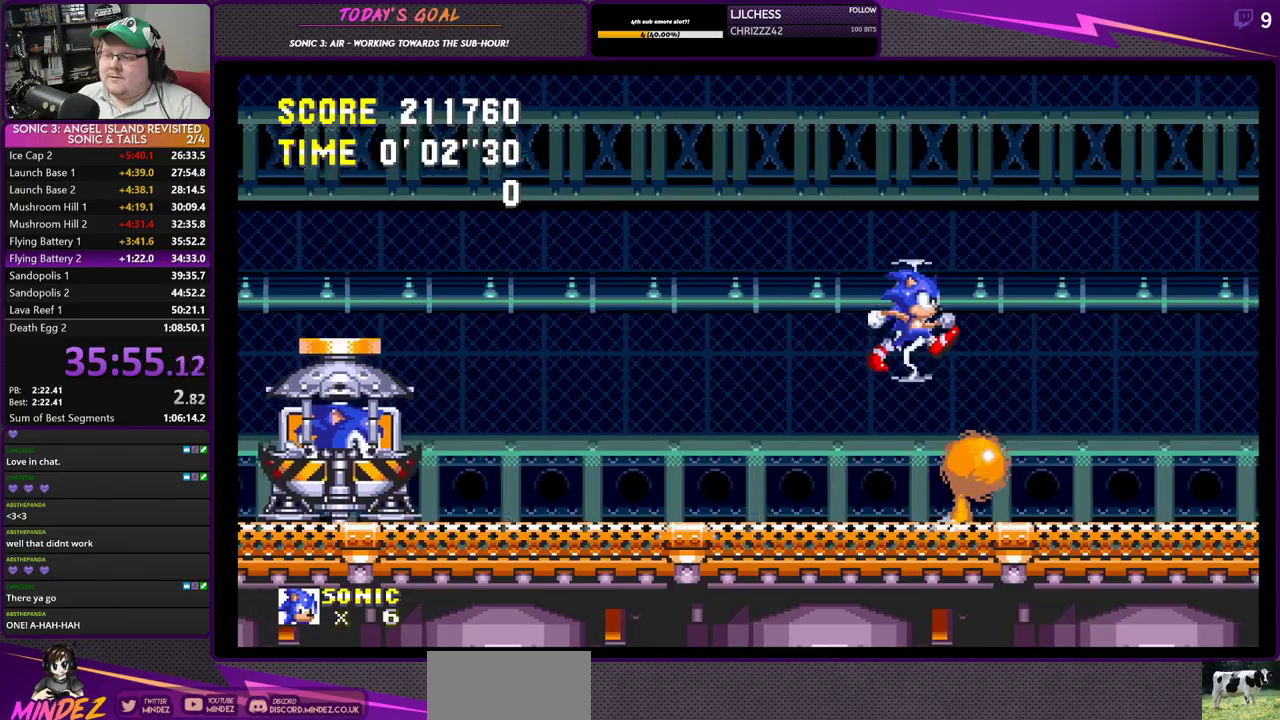
{"buttons": ["DPAD_RIGHT"], "left_stick": "center", "right_stick": "center", "events": []}
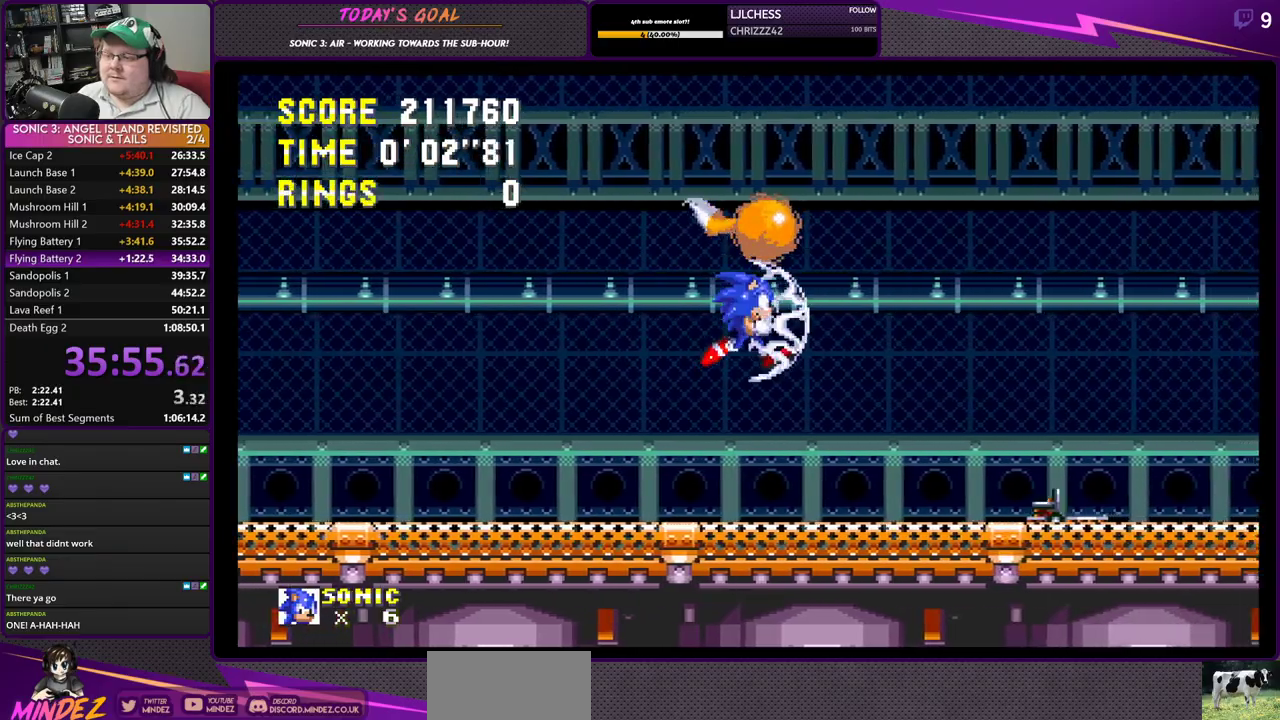
{"buttons": ["DPAD_RIGHT"], "left_stick": "center", "right_stick": "center", "events": [[150, "CROSS", "down"], [267, "CROSS", "up"]]}
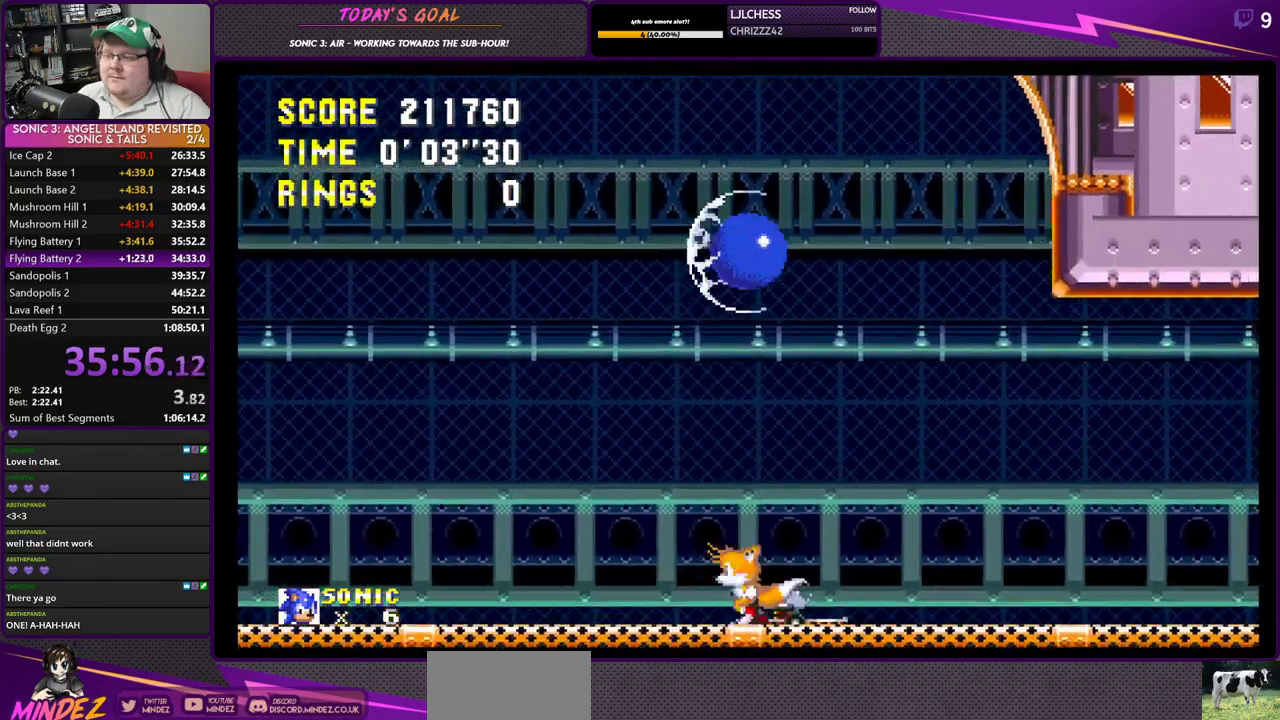
{"buttons": ["DPAD_RIGHT"], "left_stick": "center", "right_stick": "center", "events": []}
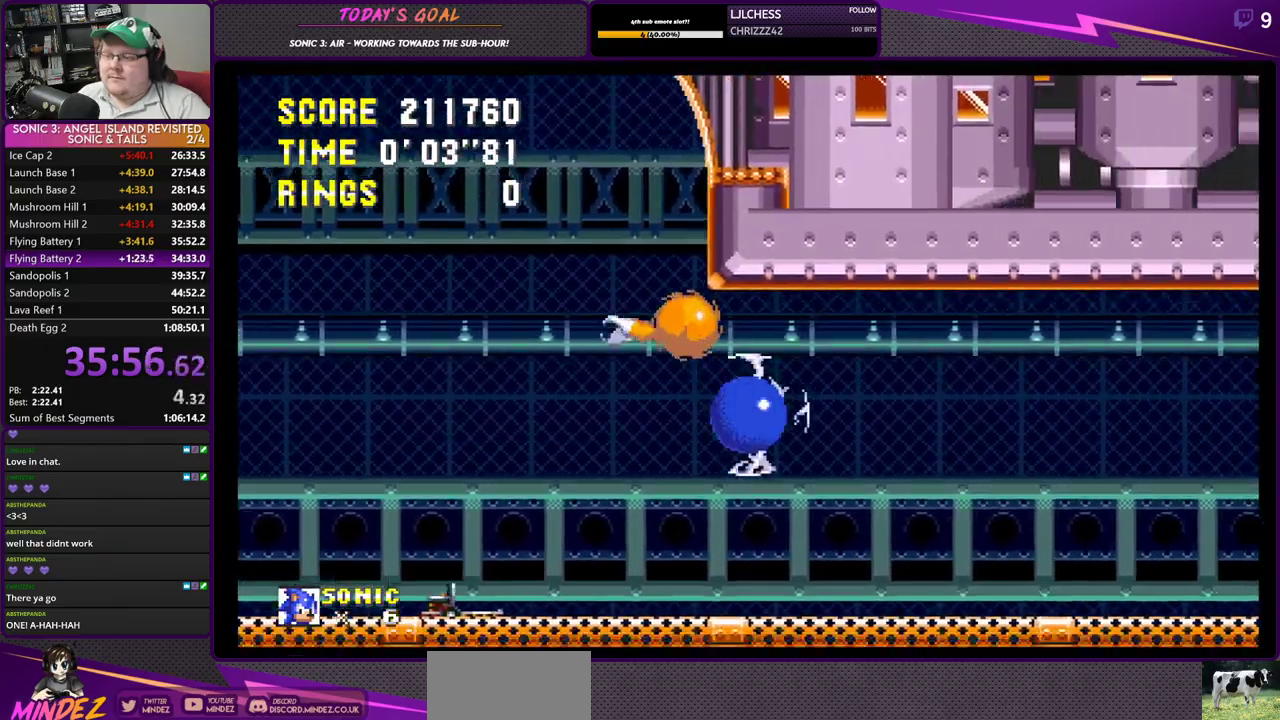
{"buttons": ["CROSS", "DPAD_RIGHT"], "left_stick": "center", "right_stick": "center", "events": [[500, "CROSS", "down"]]}
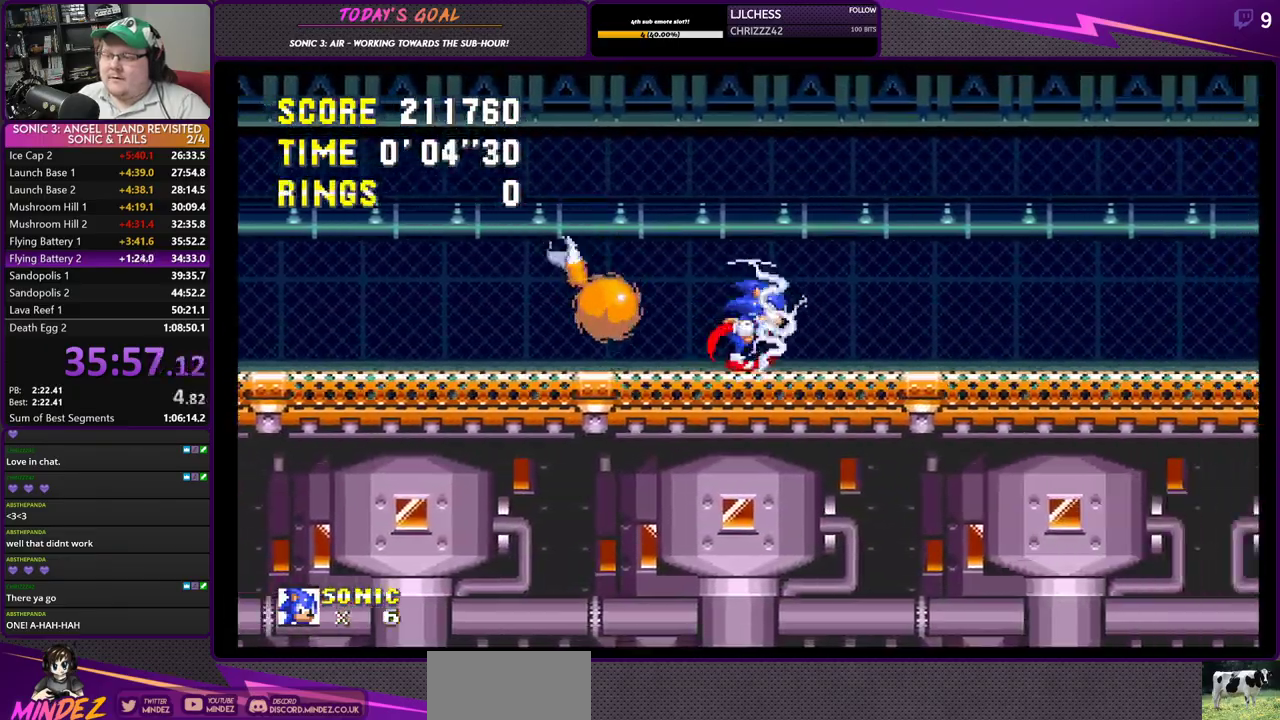
{"buttons": ["DPAD_UP"], "left_stick": "center", "right_stick": "center", "events": [[50, "DPAD_RIGHT", "up"], [67, "DPAD_UP", "down"], [84, "DPAD_LEFT", "down"], [84, "DPAD_UP", "up"], [117, "CROSS", "up"], [401, "DPAD_UP", "down"], [467, "DPAD_LEFT", "up"]]}
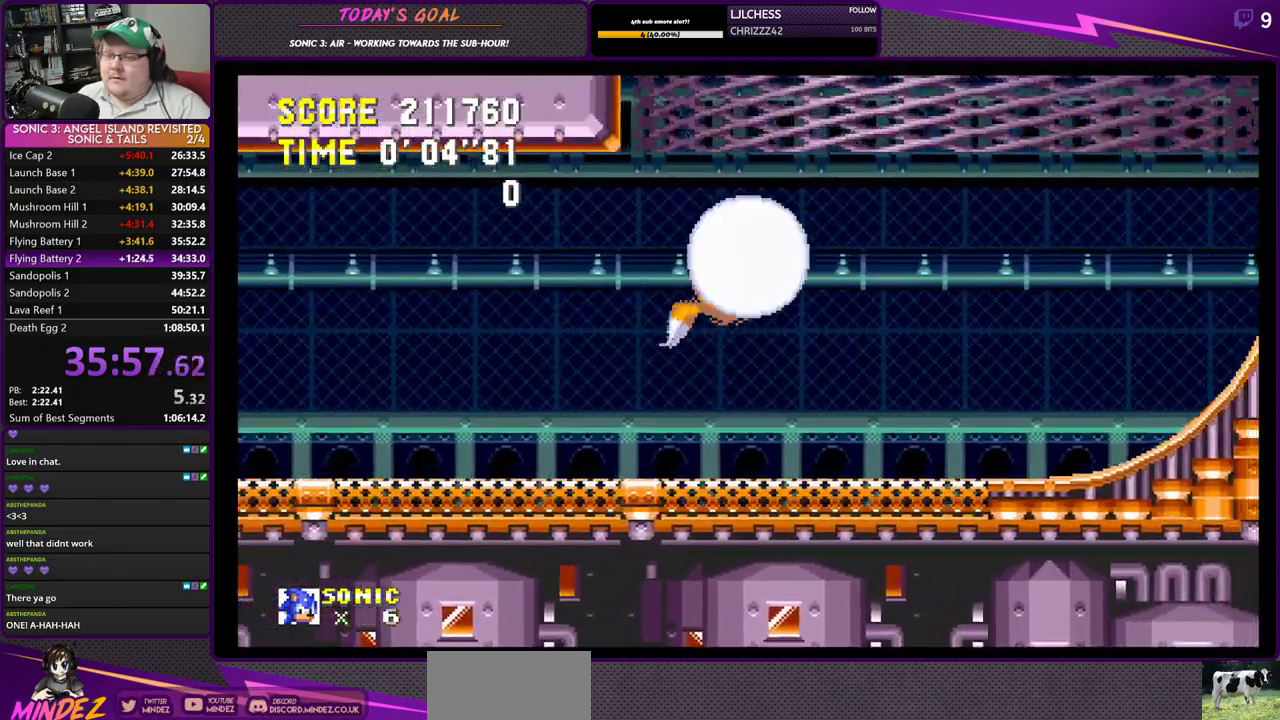
{"buttons": ["DPAD_UP"], "left_stick": "center", "right_stick": "center", "events": [[17, "CROSS", "down"], [167, "CROSS", "up"], [317, "DPAD_RIGHT", "down"], [350, "DPAD_UP", "up"], [384, "DPAD_RIGHT", "up"], [384, "DPAD_UP", "down"]]}
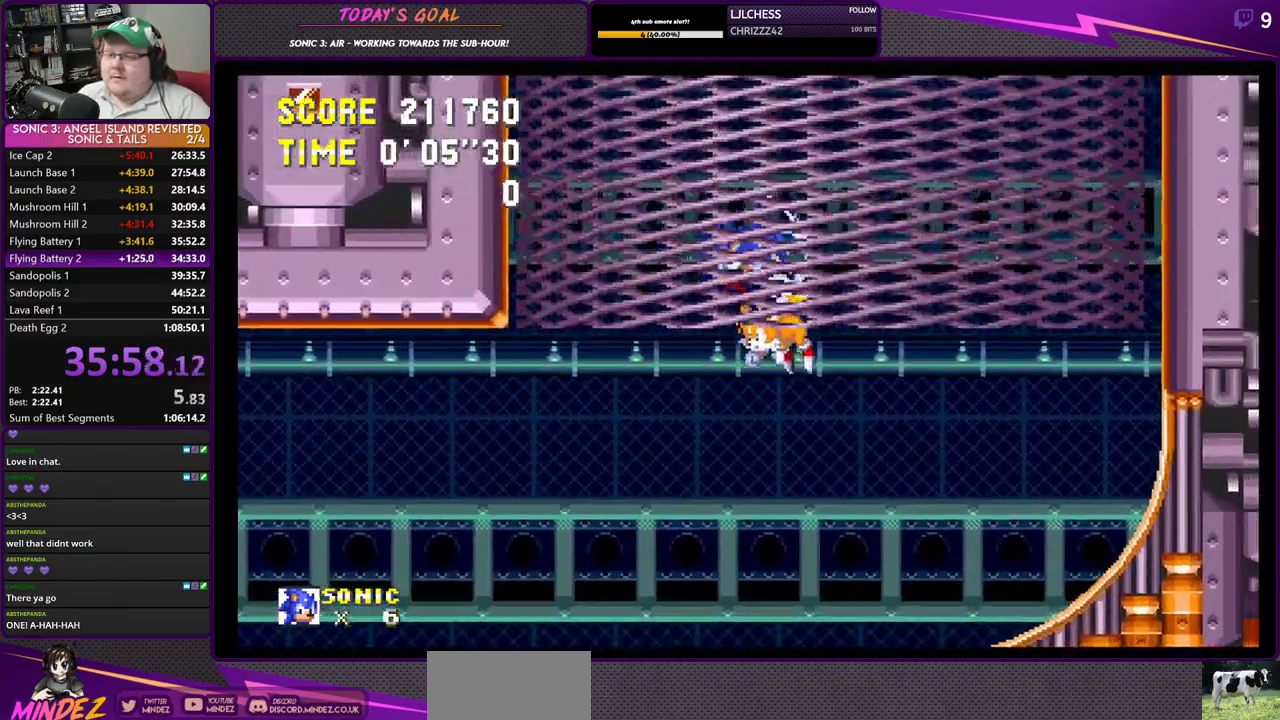
{"buttons": ["DPAD_UP"], "left_stick": "center", "right_stick": "center", "events": [[50, "DPAD_RIGHT", "down"], [201, "DPAD_RIGHT", "up"]]}